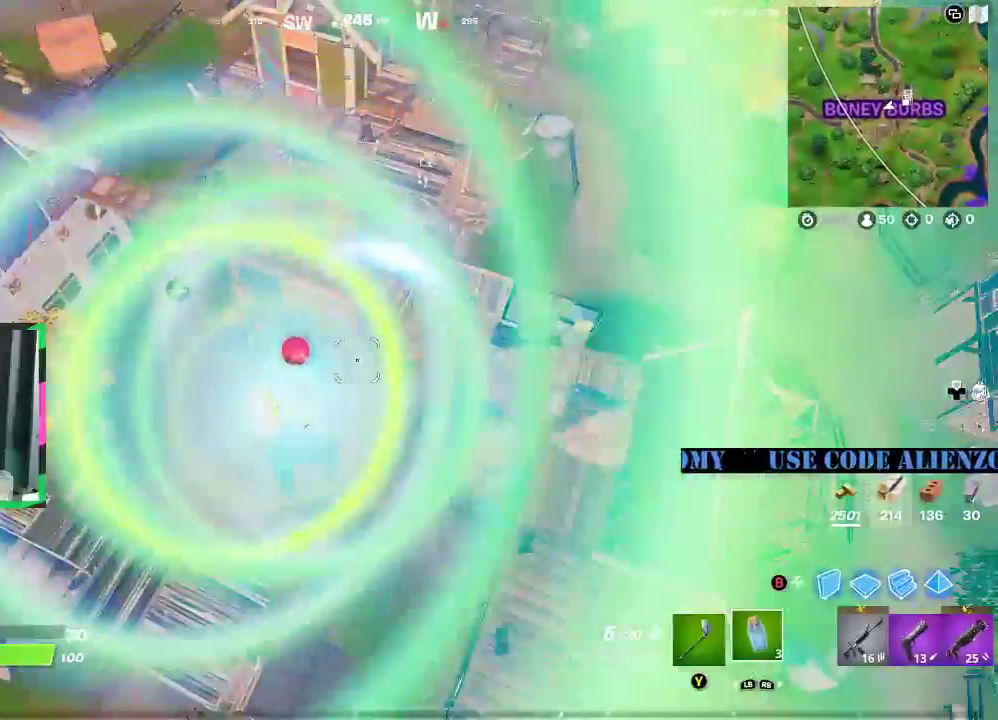
Gameplay with a controller (Xbox layout); each line is a JSON object with the inputs held at the frame after it. "events" lists button and stick changes between this image and that frame as [ms after this image, input, new state], when the widget could be followed in between.
{"buttons": [], "left_stick": "center", "right_stick": "center", "events": [[62, "R1", "up"], [62, "left_stick", "center"], [271, "R1", "down"], [333, "R1", "up"]]}
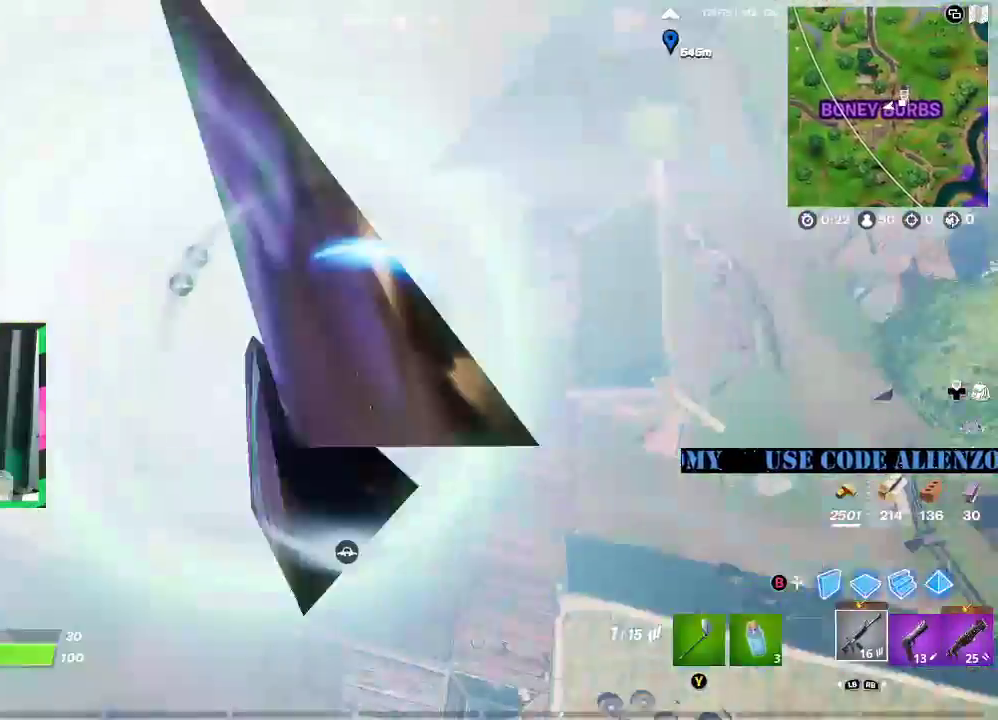
{"buttons": ["L2"], "left_stick": "center", "right_stick": "center", "events": [[42, "L2", "down"], [208, "right_stick", "up-right"], [292, "right_stick", "up"], [417, "right_stick", "center"]]}
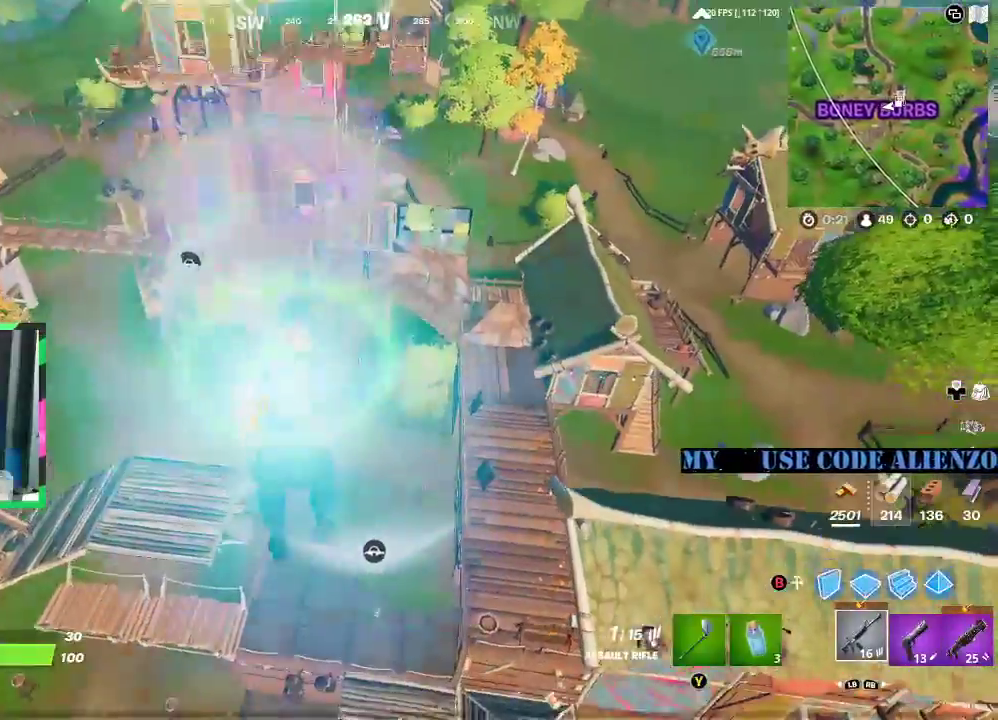
{"buttons": ["L2", "R2"], "left_stick": "center", "right_stick": "up", "events": [[42, "right_stick", "up"], [229, "R2", "down"], [250, "right_stick", "down"], [375, "right_stick", "center"], [458, "right_stick", "up"]]}
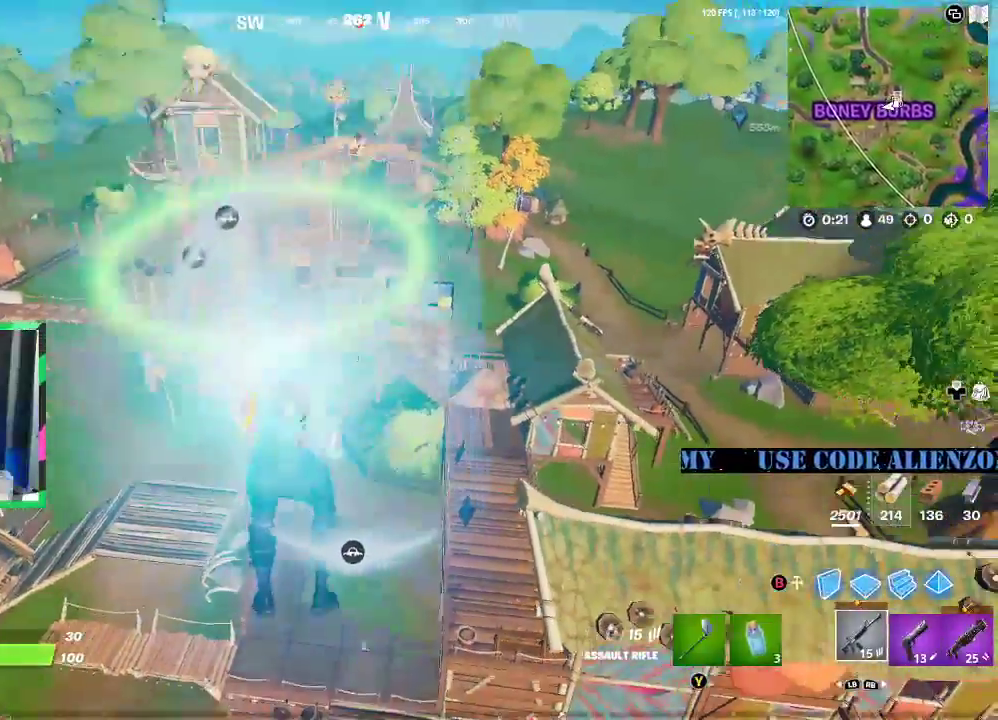
{"buttons": ["L2", "R2"], "left_stick": "center", "right_stick": "center", "events": [[83, "right_stick", "center"]]}
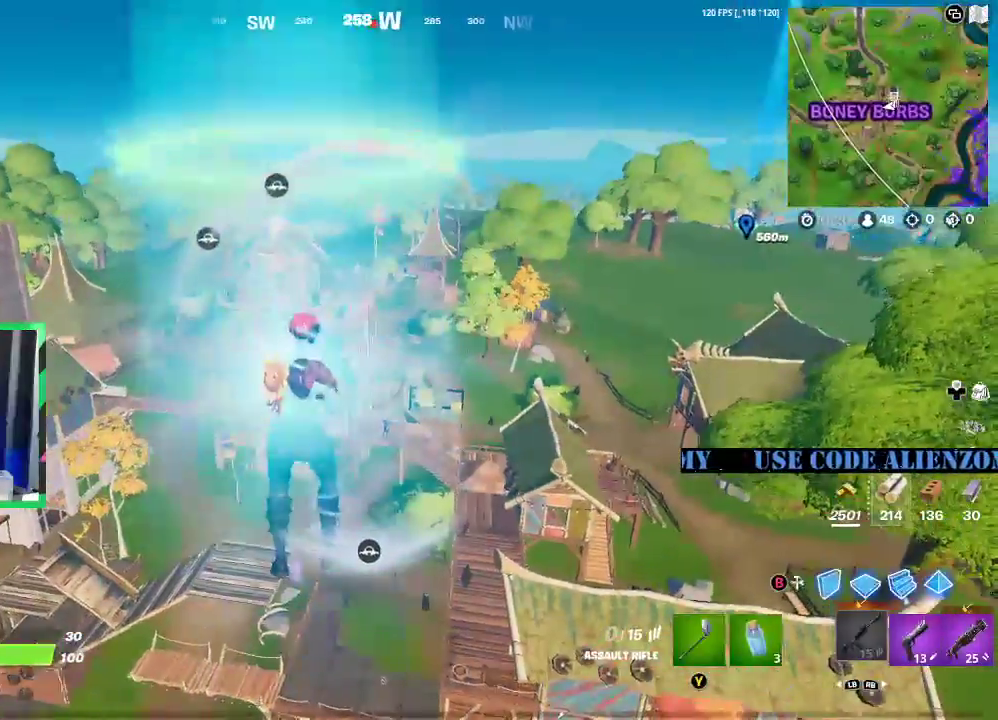
{"buttons": ["L2", "R2"], "left_stick": "center", "right_stick": "center", "events": []}
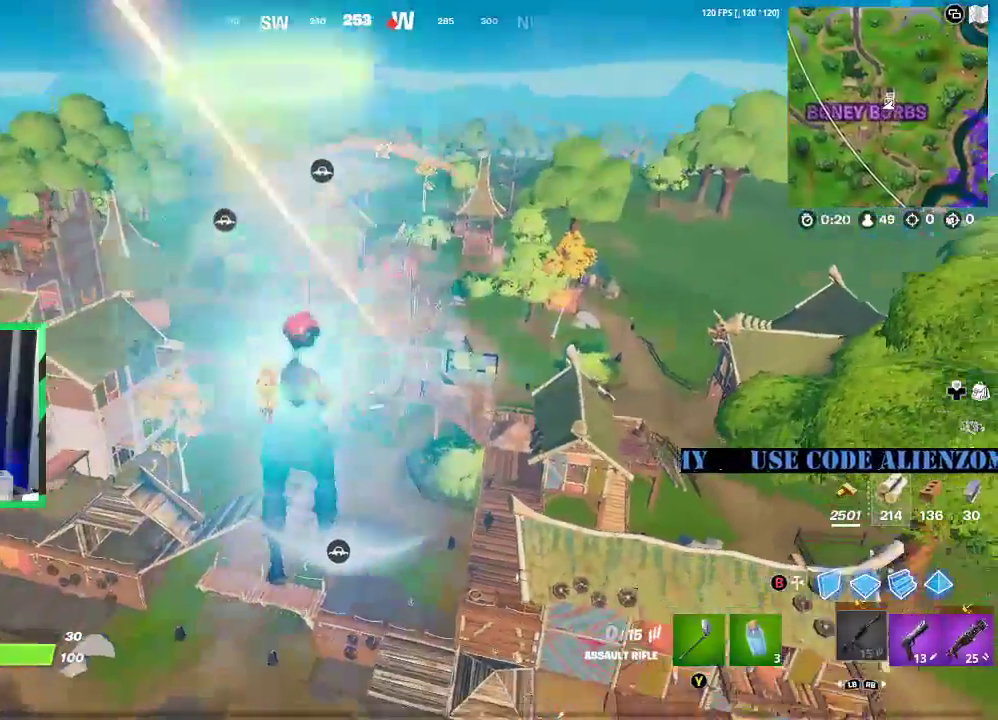
{"buttons": ["L2", "R2"], "left_stick": "down", "right_stick": "center", "events": [[417, "left_stick", "down"]]}
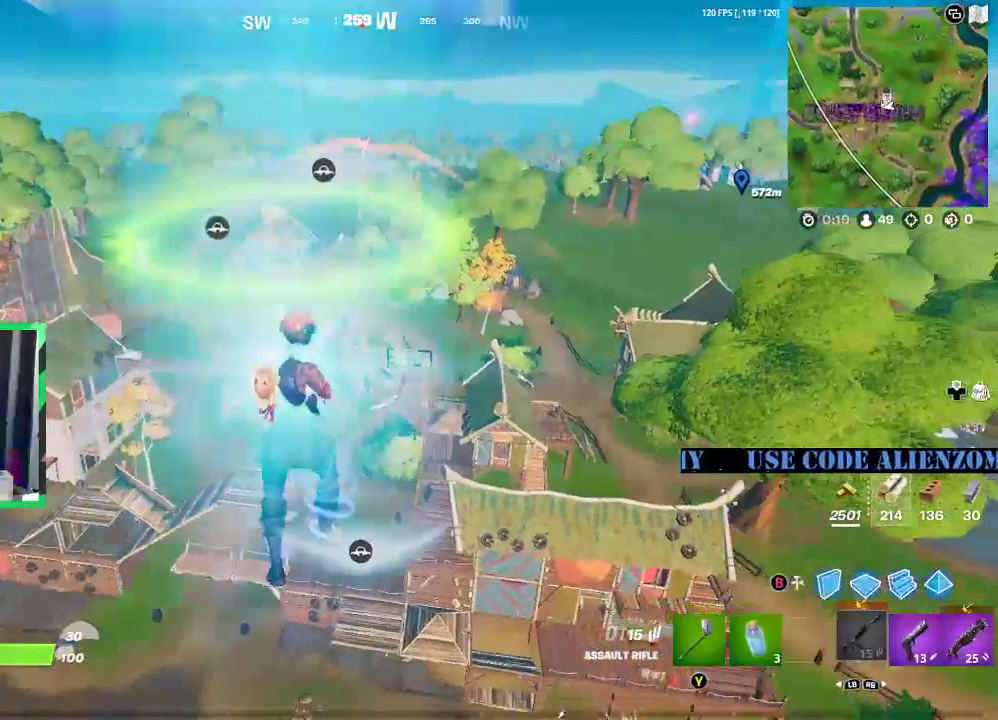
{"buttons": ["L2", "R2"], "left_stick": "down", "right_stick": "center", "events": []}
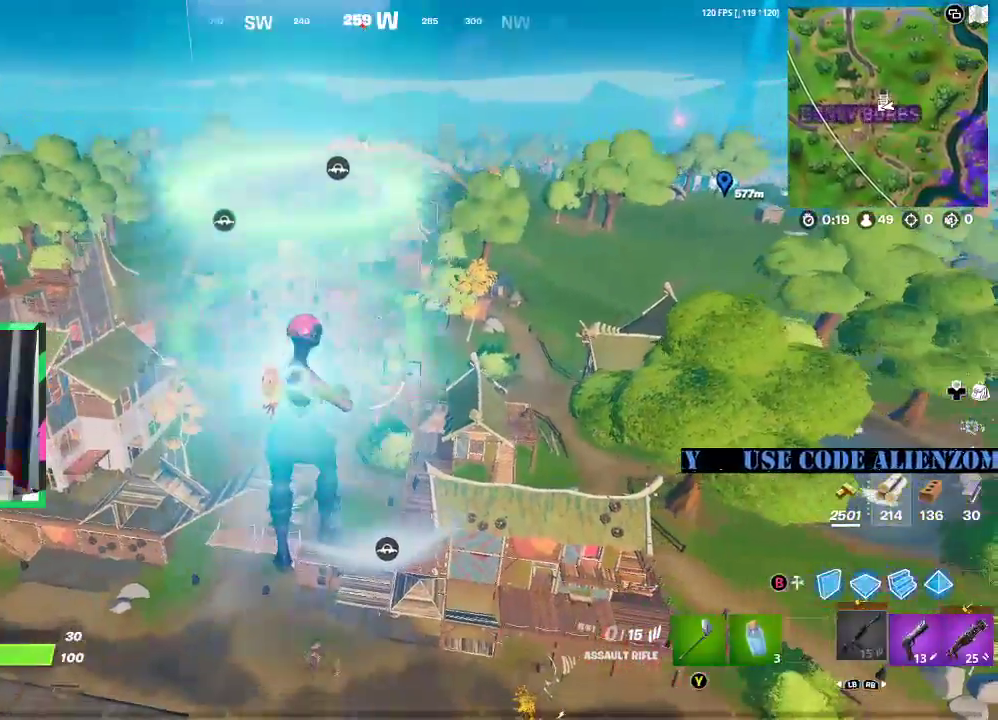
{"buttons": ["L2", "R2"], "left_stick": "down", "right_stick": "center", "events": []}
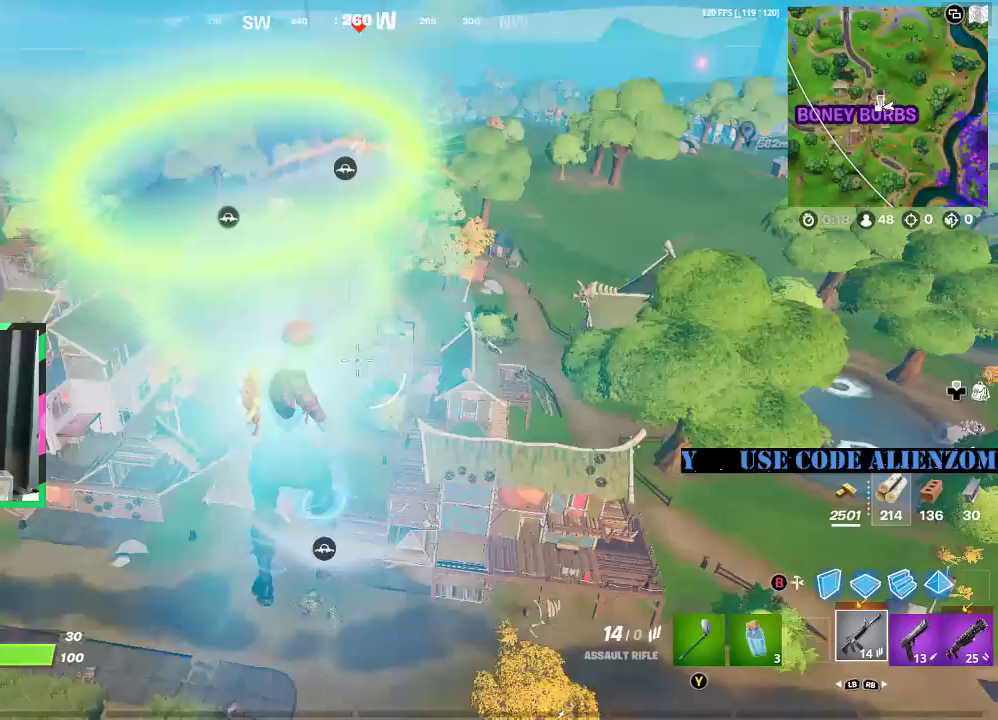
{"buttons": ["L2", "R2"], "left_stick": "down", "right_stick": "center", "events": [[333, "right_stick", "up"], [479, "right_stick", "center"]]}
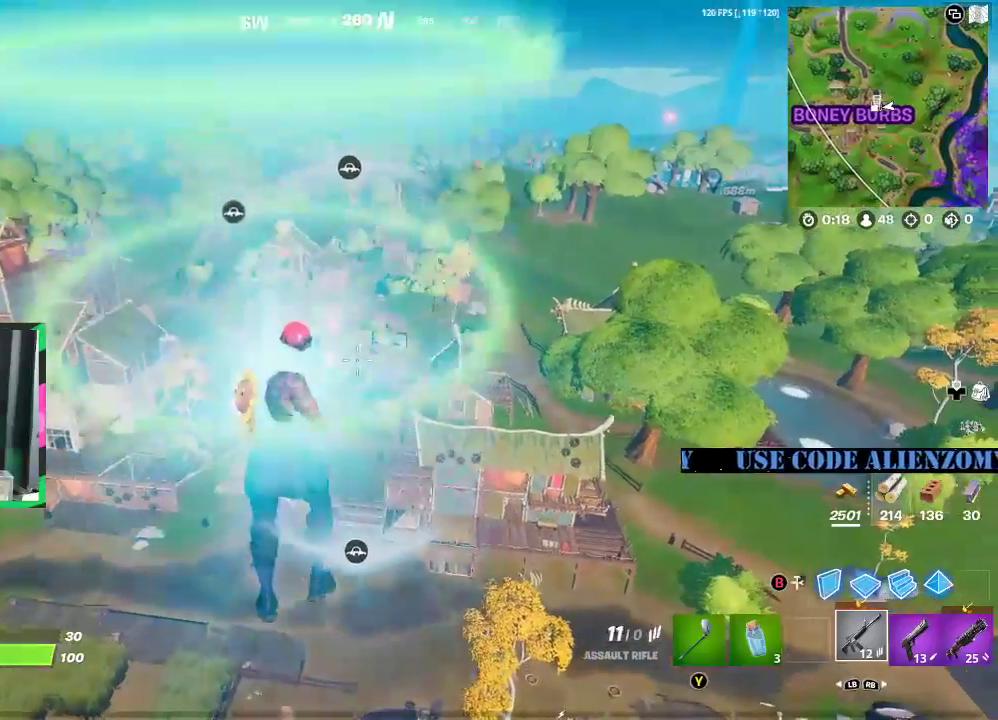
{"buttons": ["L2", "R2"], "left_stick": "down", "right_stick": "center", "events": []}
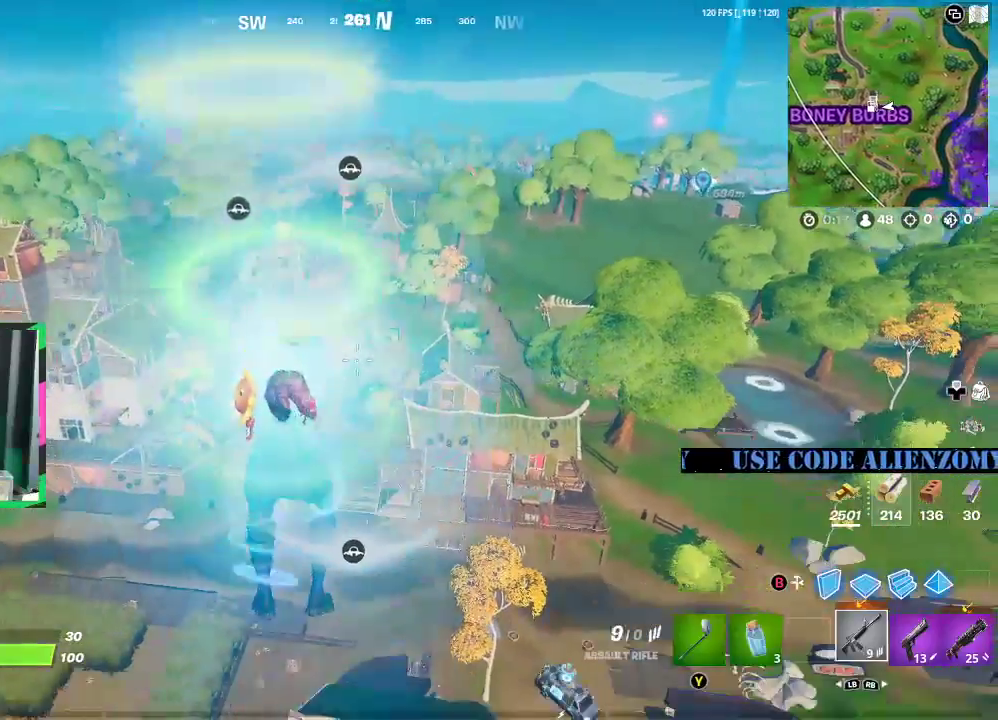
{"buttons": ["L2", "R2"], "left_stick": "down", "right_stick": "center", "events": []}
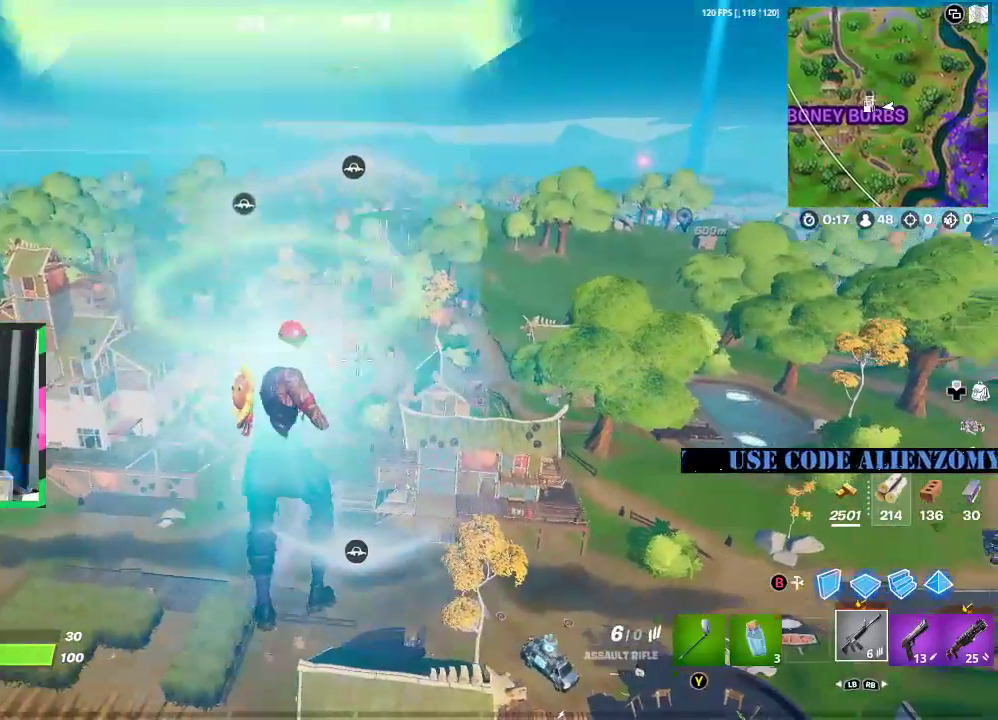
{"buttons": ["L2", "R2"], "left_stick": "down", "right_stick": "center", "events": []}
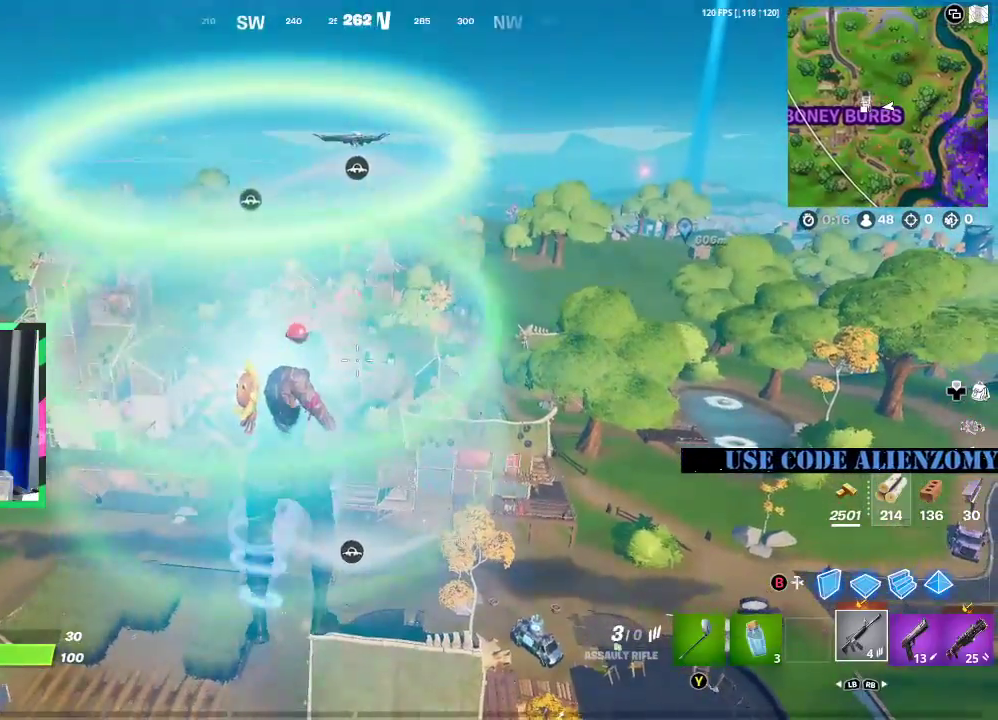
{"buttons": ["L2", "R2"], "left_stick": "down", "right_stick": "center", "events": []}
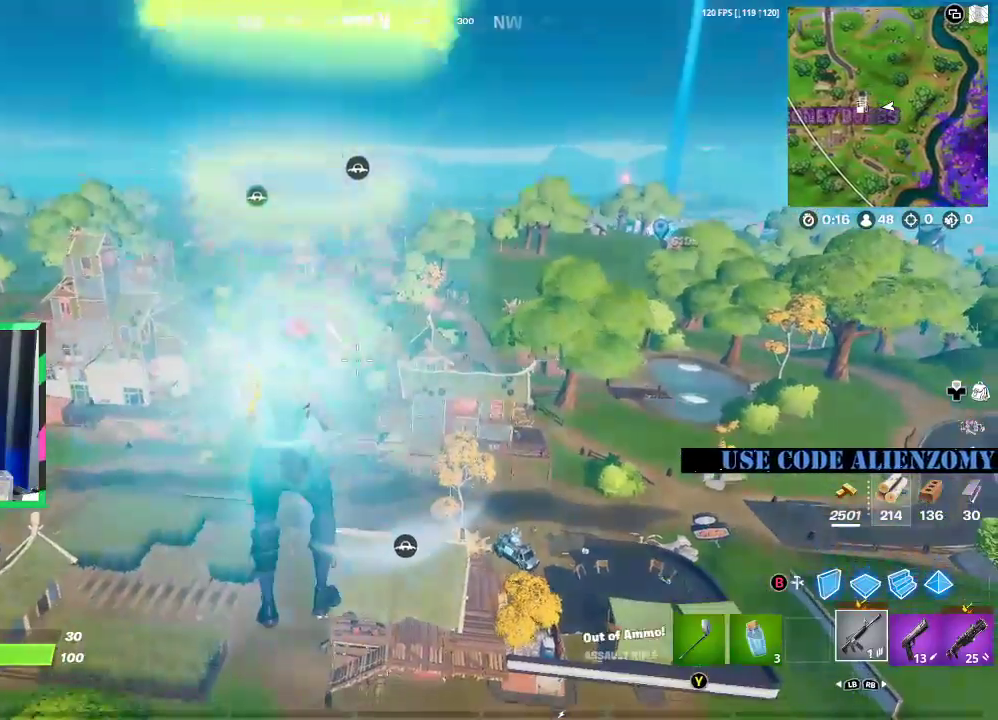
{"buttons": ["L2", "R2"], "left_stick": "down", "right_stick": "center", "events": [[42, "right_stick", "up"], [146, "right_stick", "center"]]}
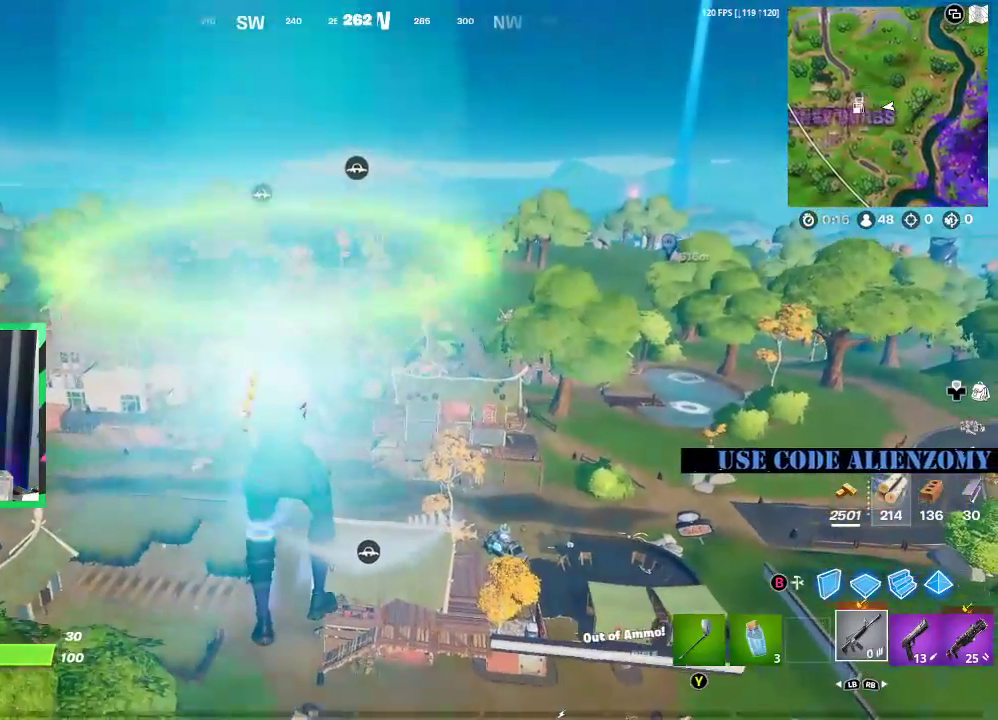
{"buttons": [], "left_stick": "down", "right_stick": "center", "events": [[83, "L2", "up"], [146, "R2", "up"], [354, "L1", "down"], [375, "L1", "up"]]}
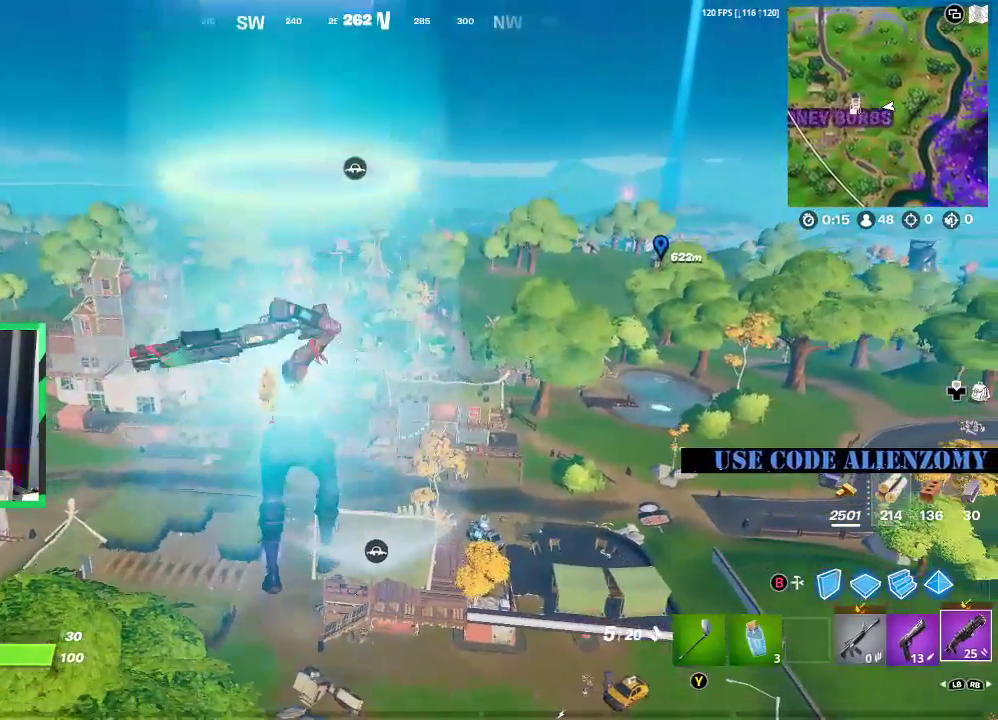
{"buttons": ["R2"], "left_stick": "down", "right_stick": "center", "events": [[250, "R1", "down"], [333, "R1", "up"], [458, "R2", "down"]]}